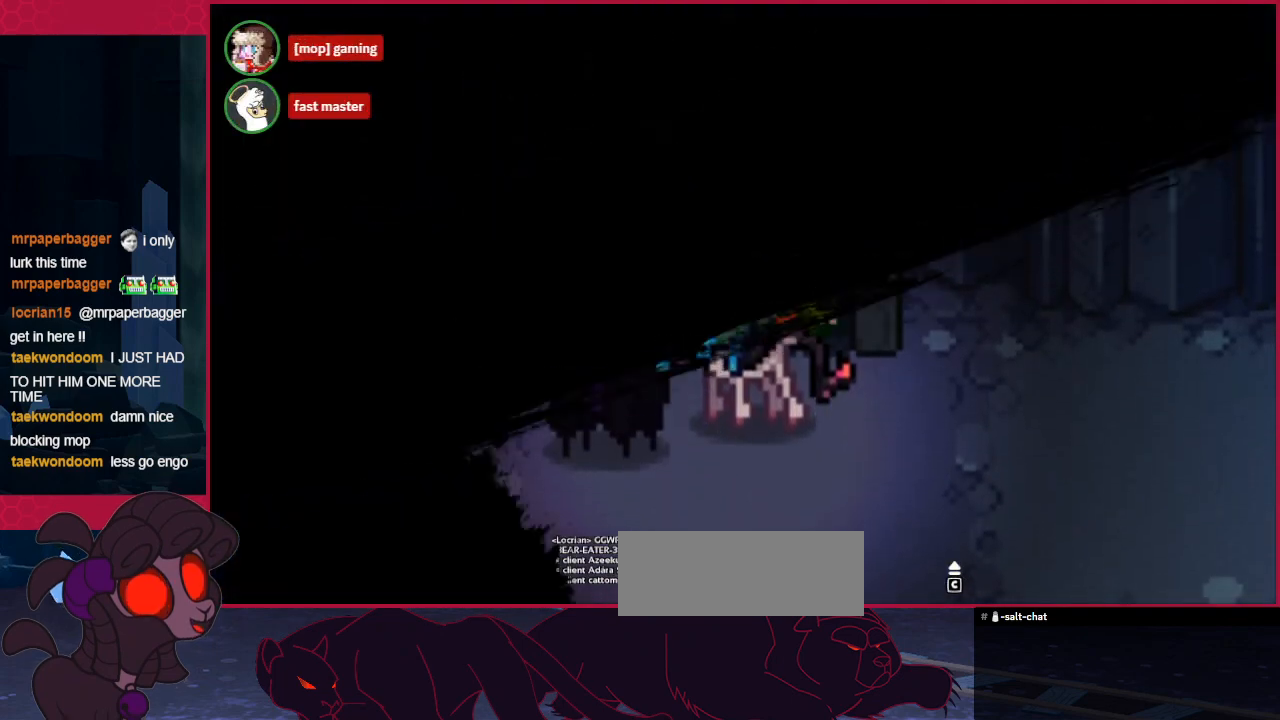
Gameplay with keyboard; each line is a JSON object with the keys held at the frame after it. "events" lists presses ("down") and releases ("up") of "a", "b", "c", "d", "down", "left", "right" and "up" between this image and that frame as [ms after this image, input, new state], when the widget could be followed in between. No other keys are recorded. Mouse input is not recorded.
{"keys": [], "events": []}
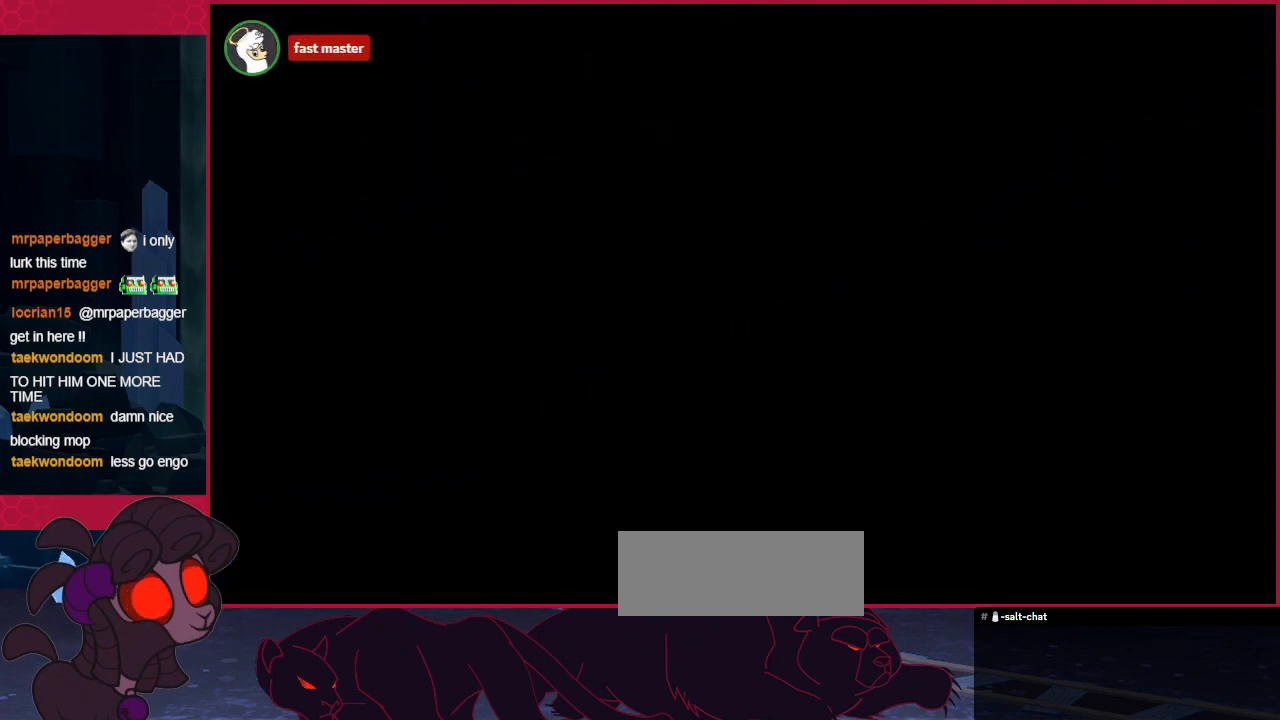
{"keys": ["down"], "events": [[413, "down", "down"]]}
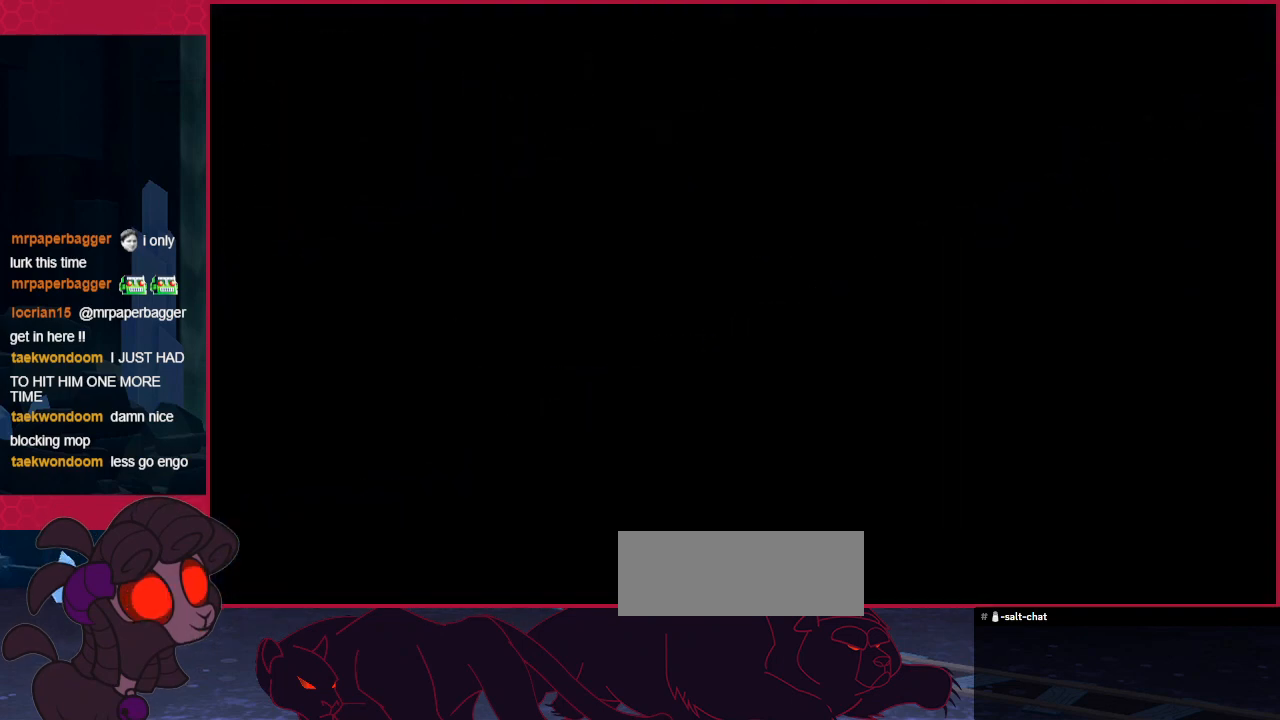
{"keys": ["down"], "events": []}
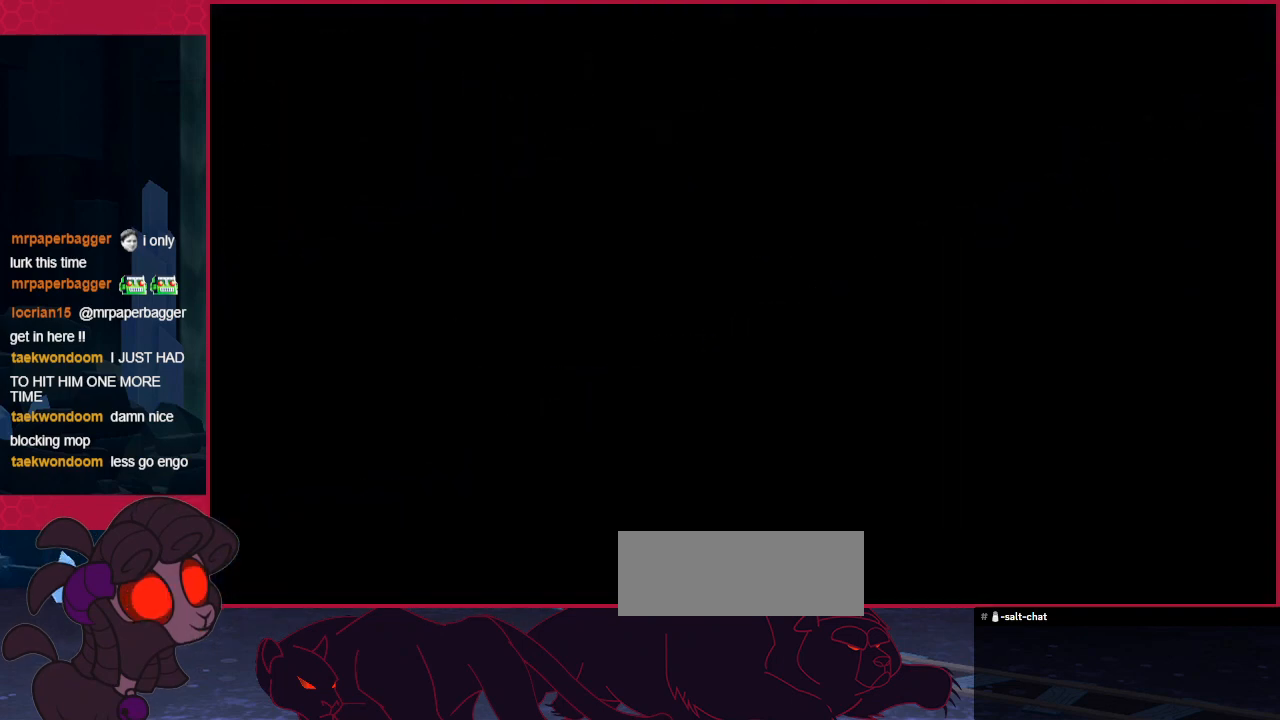
{"keys": ["down"], "events": []}
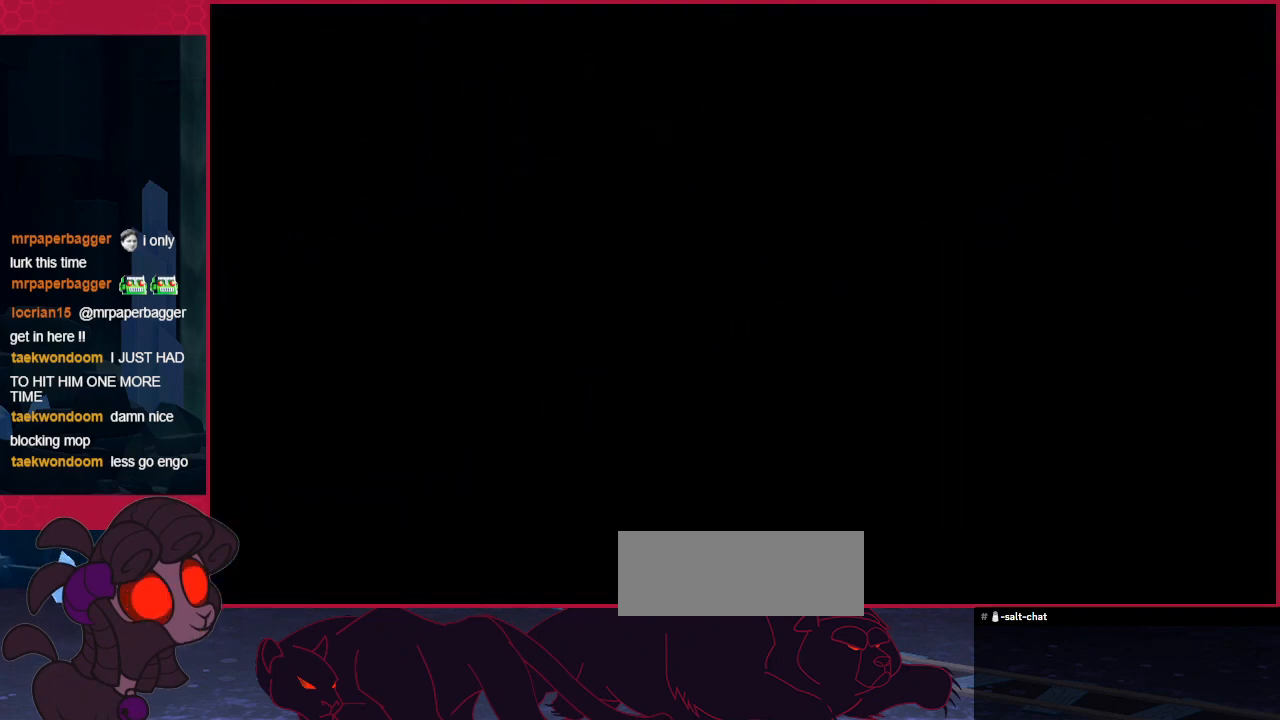
{"keys": ["down"], "events": []}
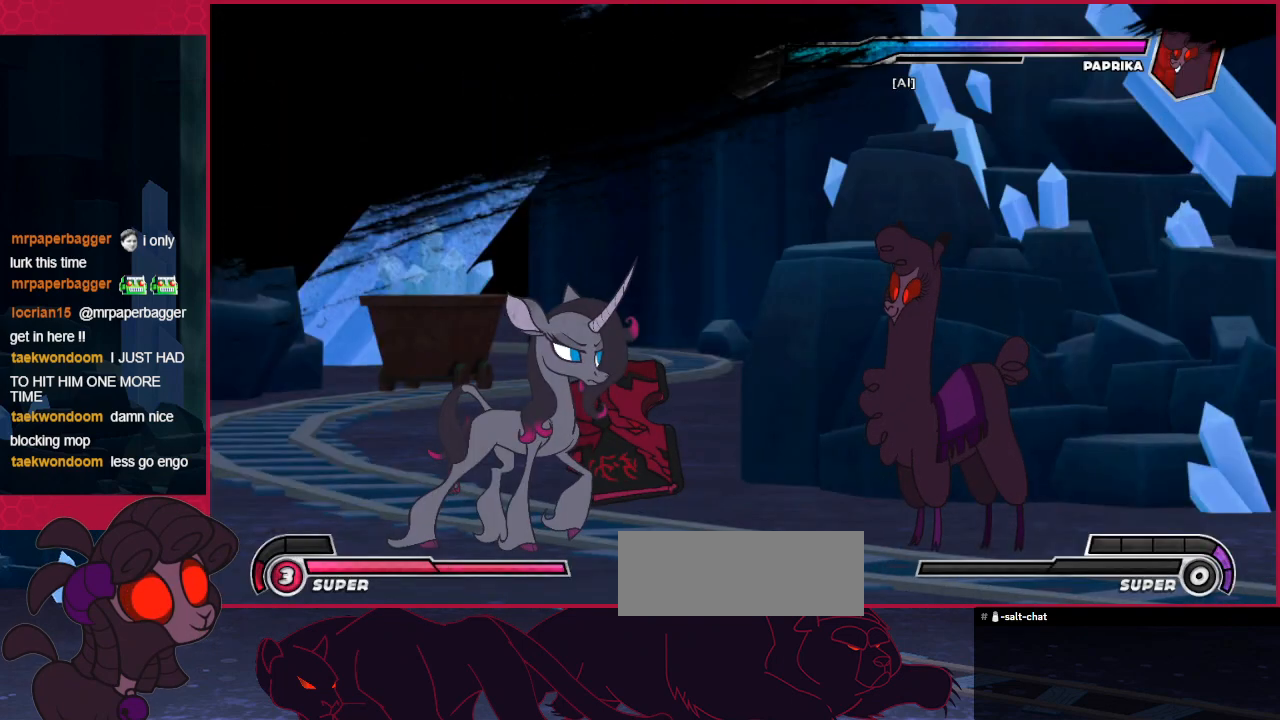
{"keys": ["c", "down"], "events": [[241, "c", "down"]]}
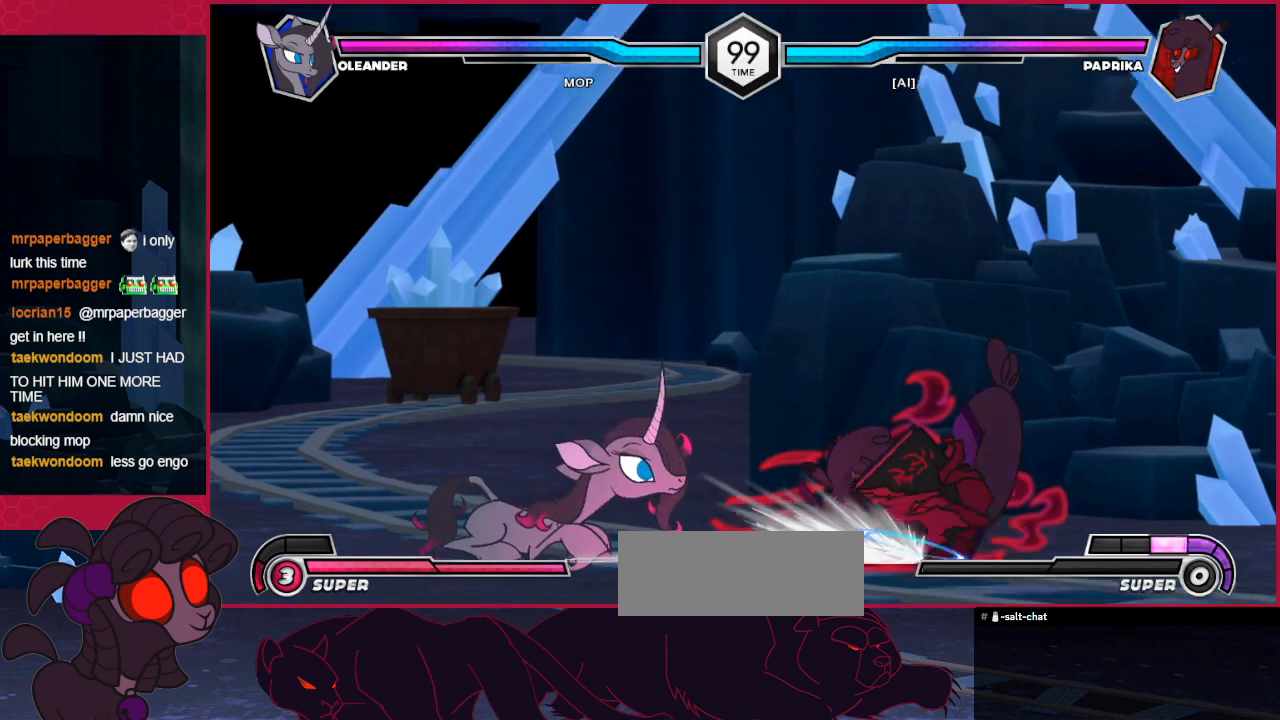
{"keys": [], "events": [[447, "c", "up"], [447, "down", "up"], [447, "left", "down"], [516, "left", "up"]]}
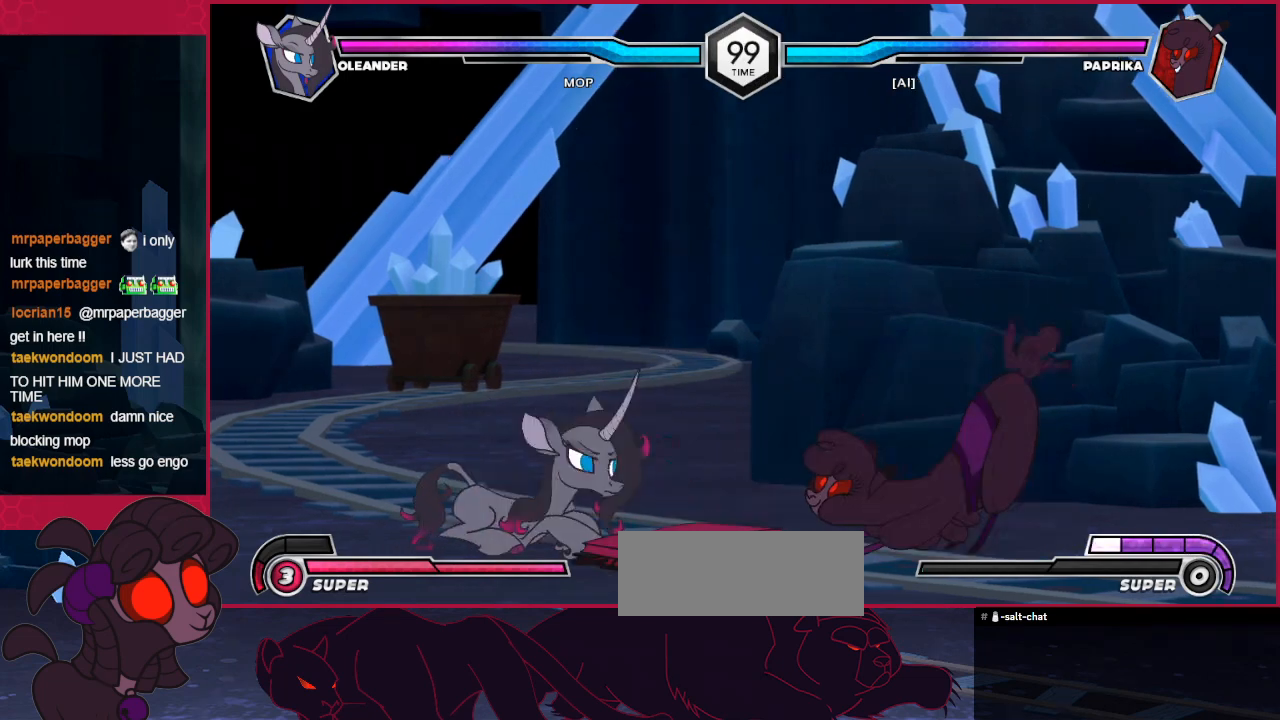
{"keys": [], "events": [[35, "left", "down"], [138, "left", "up"], [207, "left", "down"], [344, "left", "up"], [379, "left", "down"], [482, "left", "up"]]}
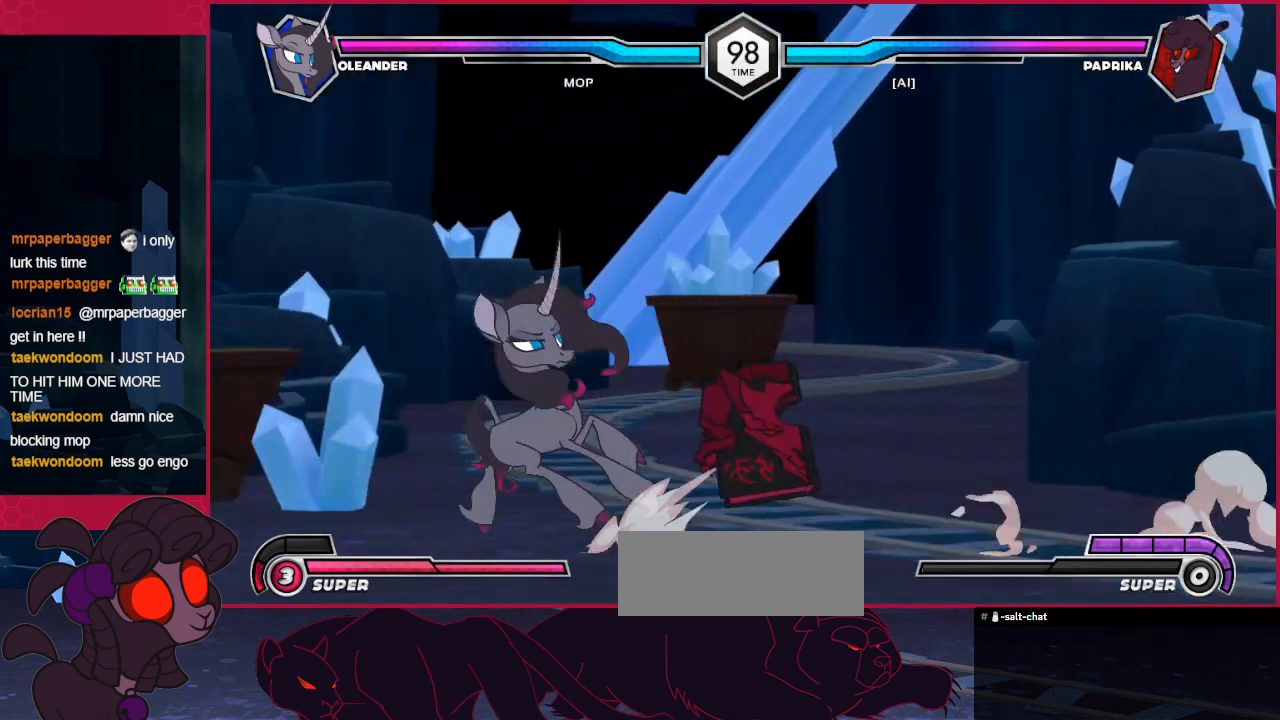
{"keys": ["c"], "events": [[103, "left", "down"], [172, "left", "up"], [241, "left", "down"], [379, "left", "up"], [413, "c", "down"]]}
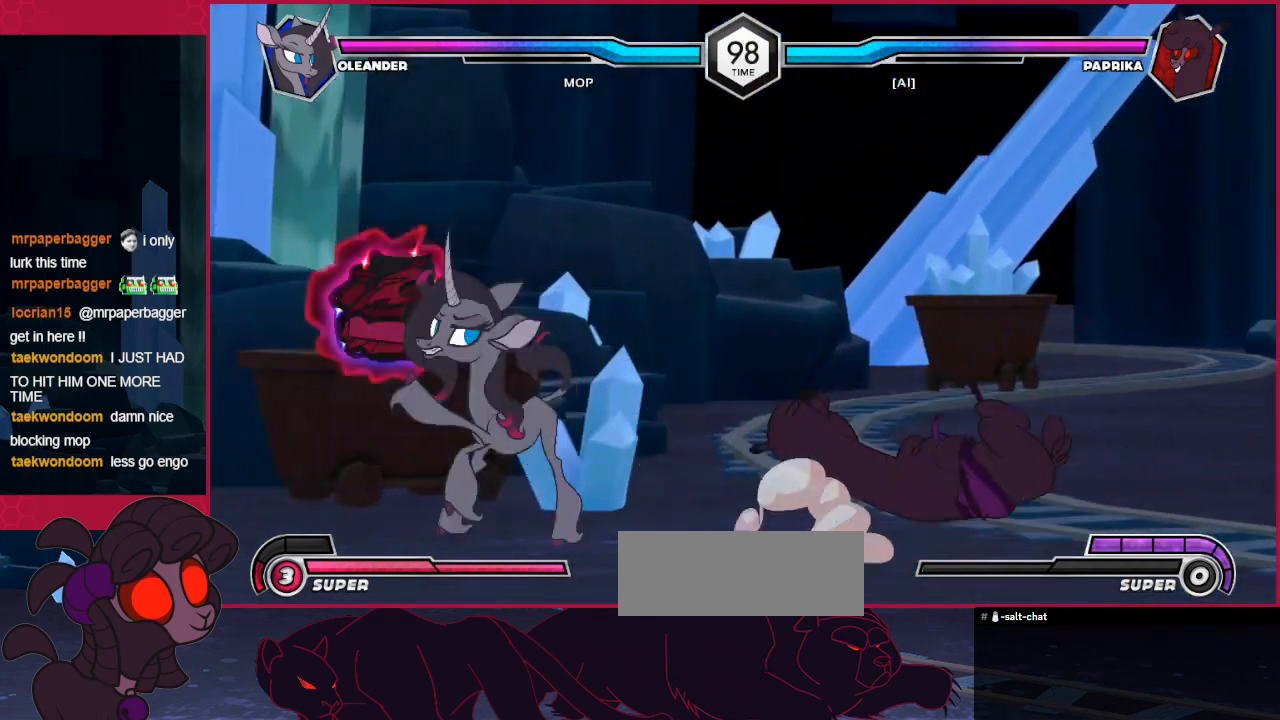
{"keys": ["down", "right"], "events": [[34, "down", "down"], [68, "c", "up"], [241, "c", "down"], [413, "right", "down"], [447, "c", "up"]]}
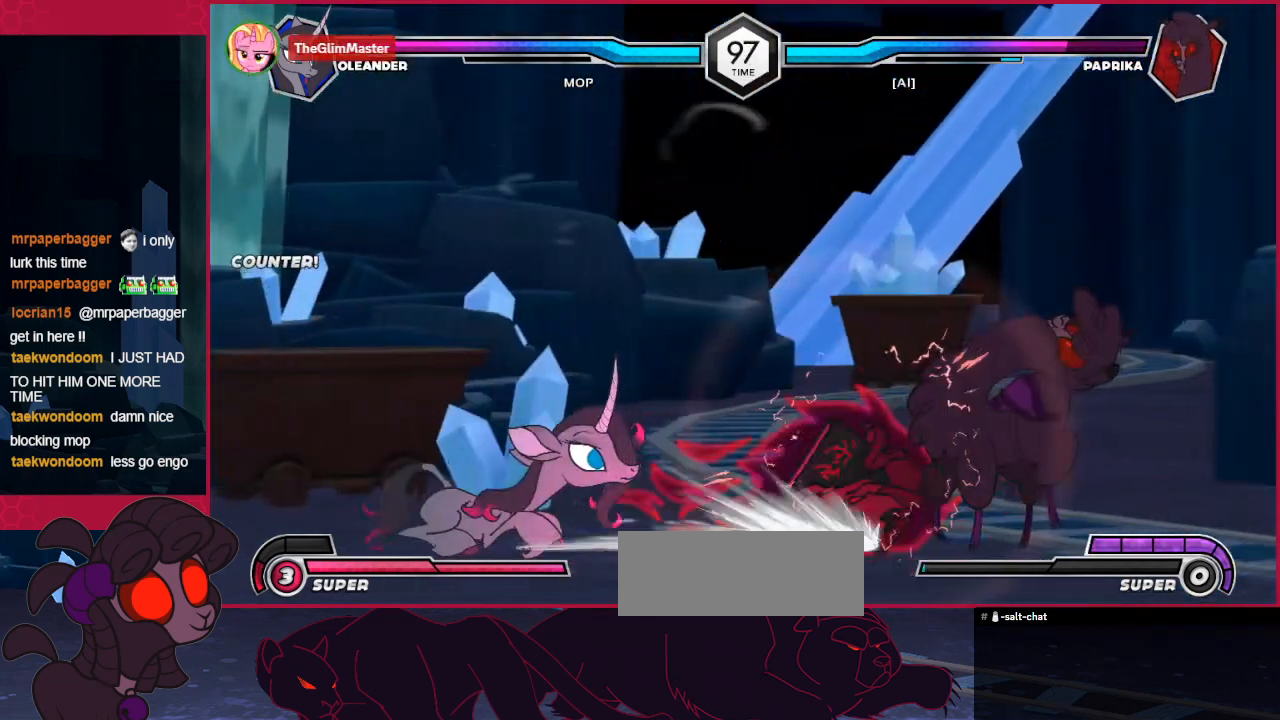
{"keys": [], "events": [[138, "c", "down"], [275, "down", "up"], [275, "right", "up"], [310, "c", "up"]]}
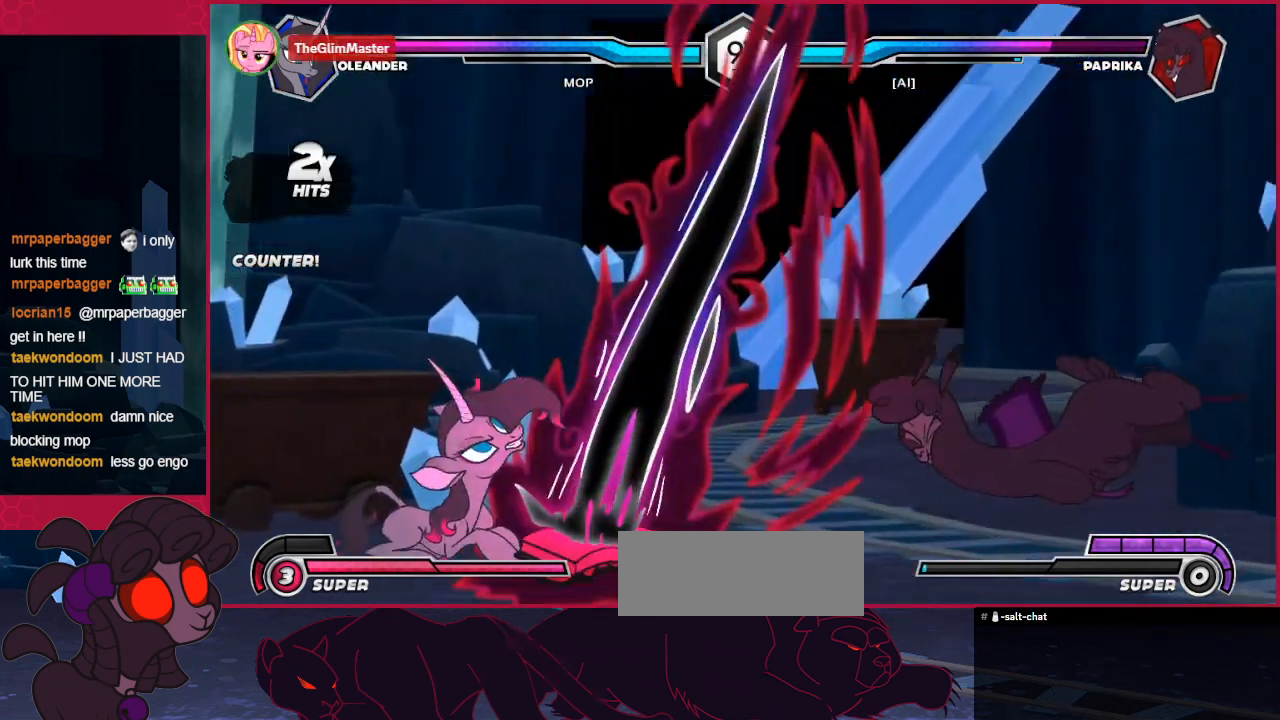
{"keys": [], "events": [[241, "left", "down"], [275, "left", "up"], [379, "left", "down"], [482, "left", "up"]]}
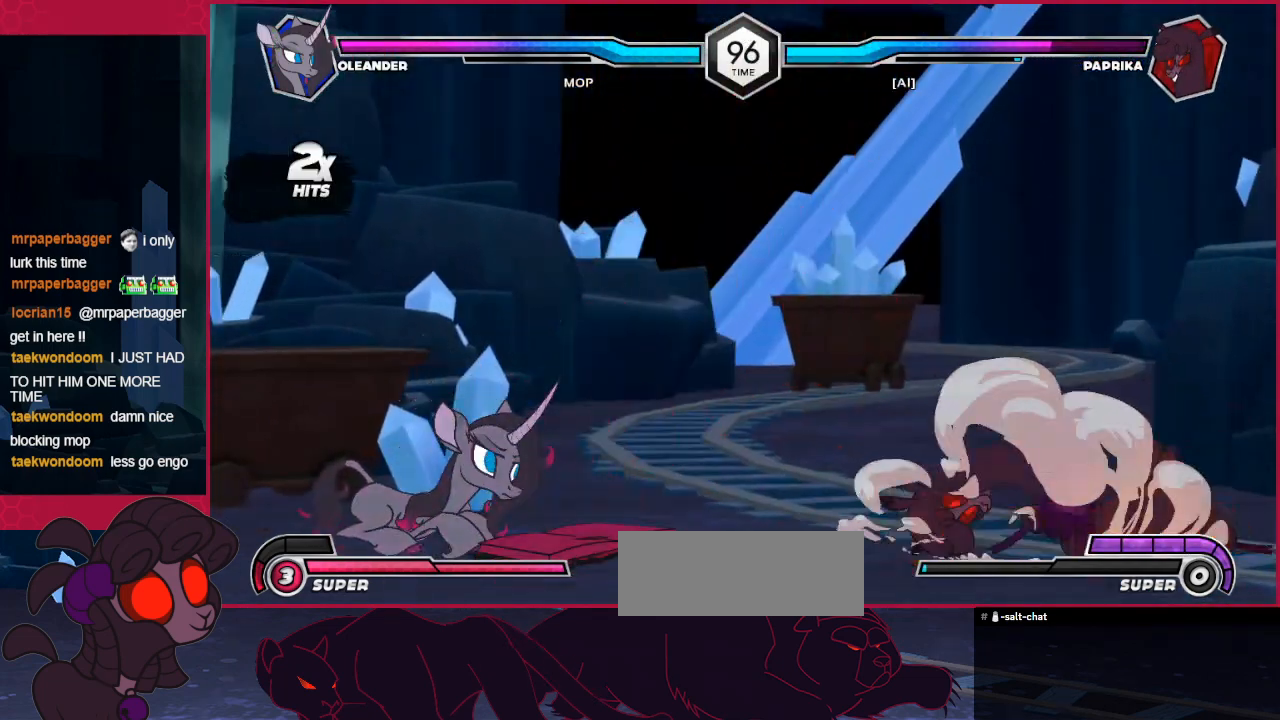
{"keys": [], "events": [[104, "left", "down"], [172, "left", "up"], [276, "left", "down"], [345, "left", "up"], [413, "left", "down"], [482, "left", "up"]]}
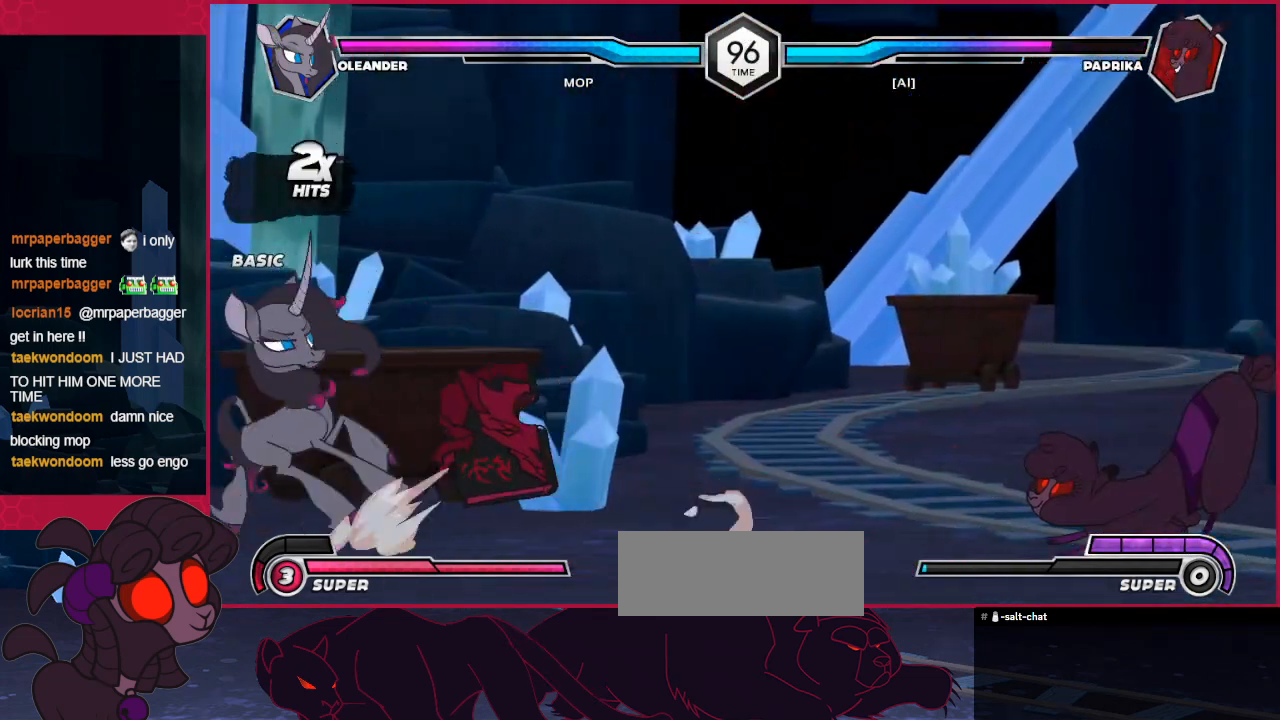
{"keys": ["left"], "events": [[104, "left", "down"], [138, "left", "up"], [413, "left", "down"], [448, "left", "up"], [482, "left", "down"]]}
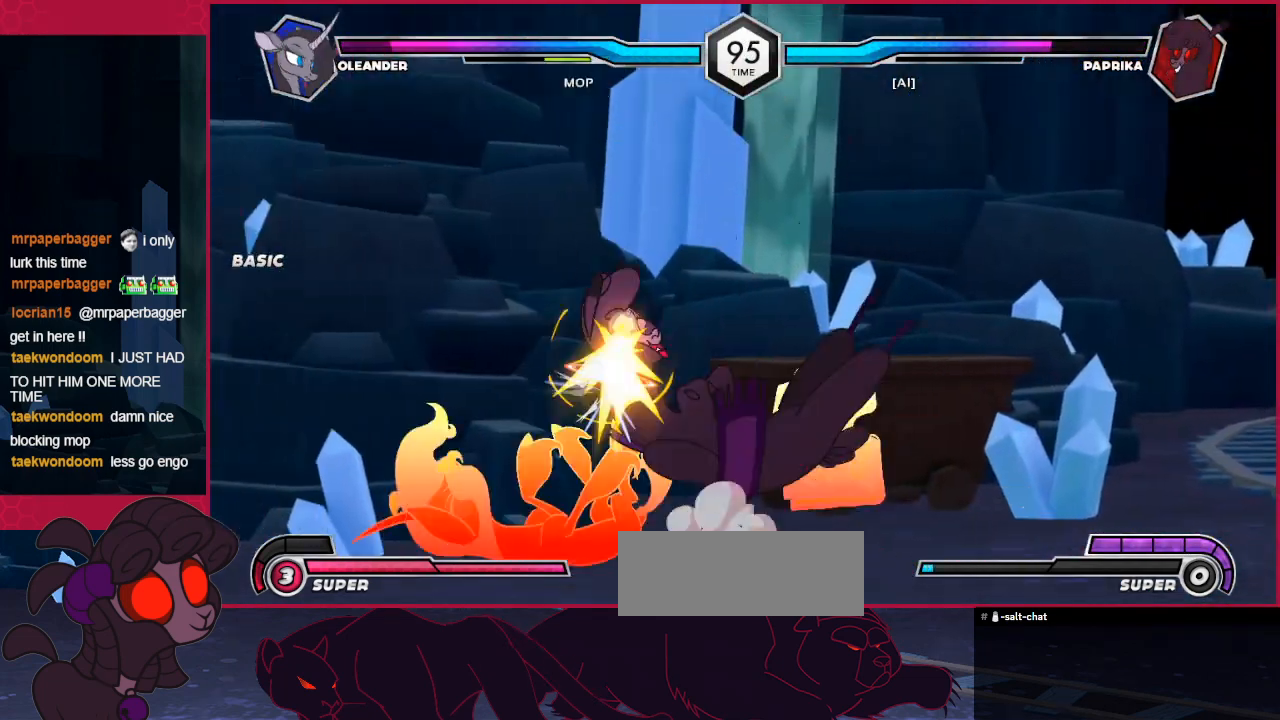
{"keys": ["left"], "events": [[137, "left", "up"], [206, "c", "down"], [378, "c", "up"], [378, "left", "down"]]}
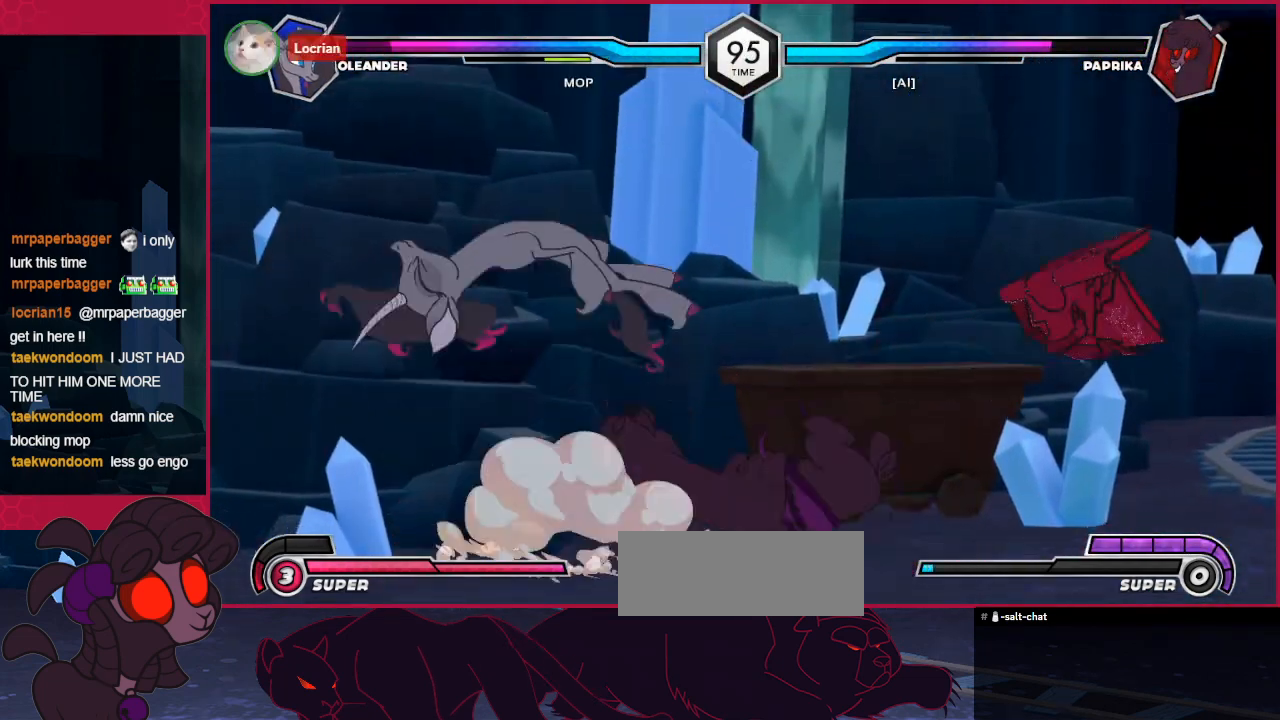
{"keys": ["a", "left"], "events": [[275, "a", "down"]]}
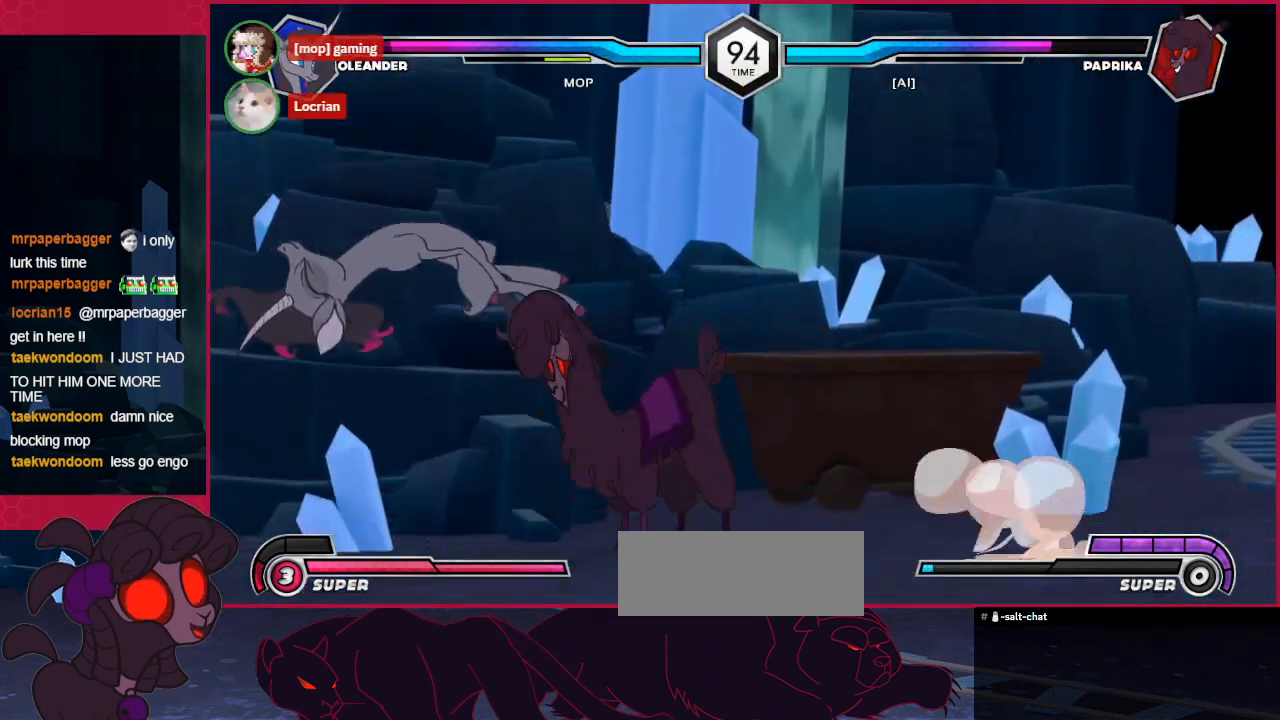
{"keys": ["a", "left"], "events": []}
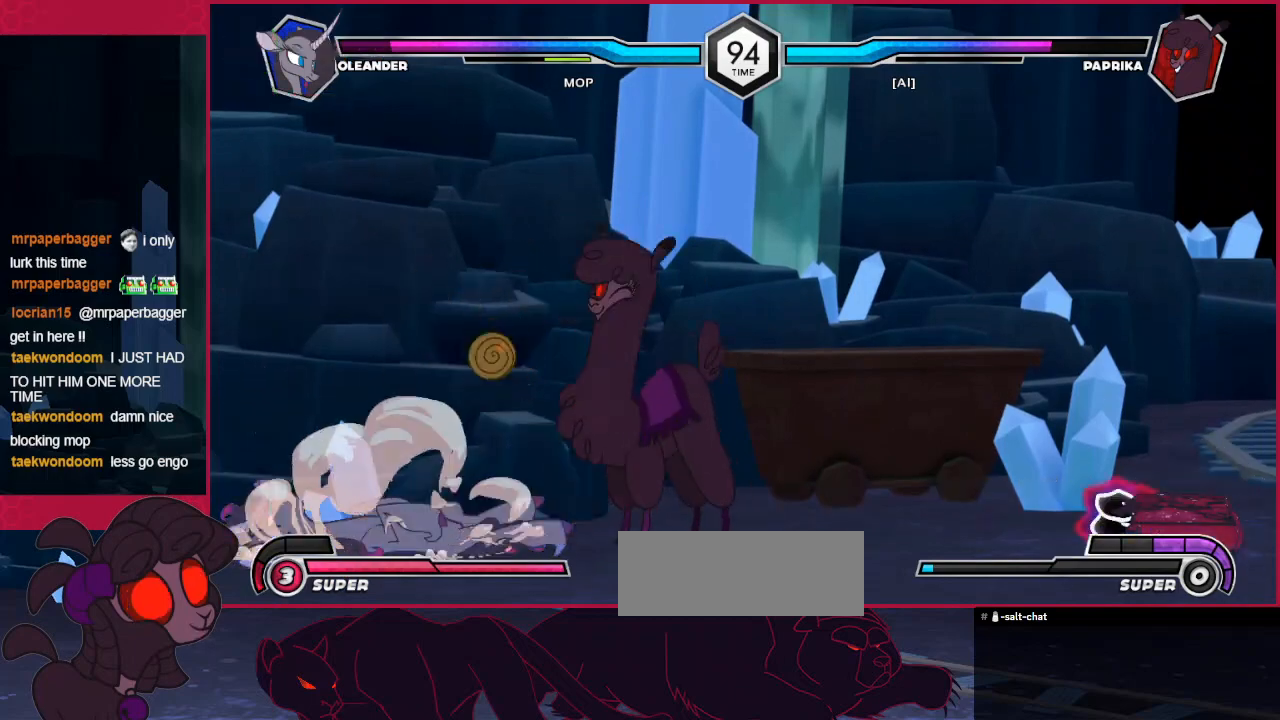
{"keys": ["down", "left"], "events": [[103, "a", "up"], [103, "down", "down"]]}
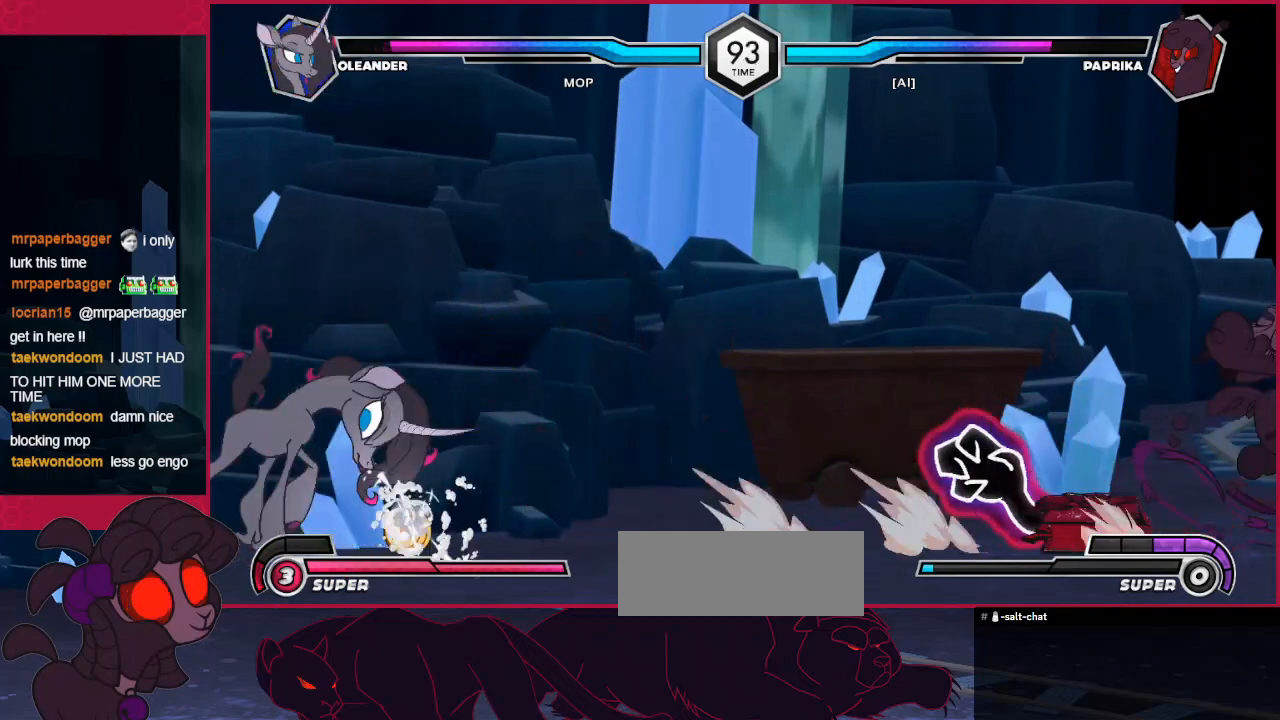
{"keys": ["left", "up"], "events": [[276, "down", "up"], [482, "up", "down"]]}
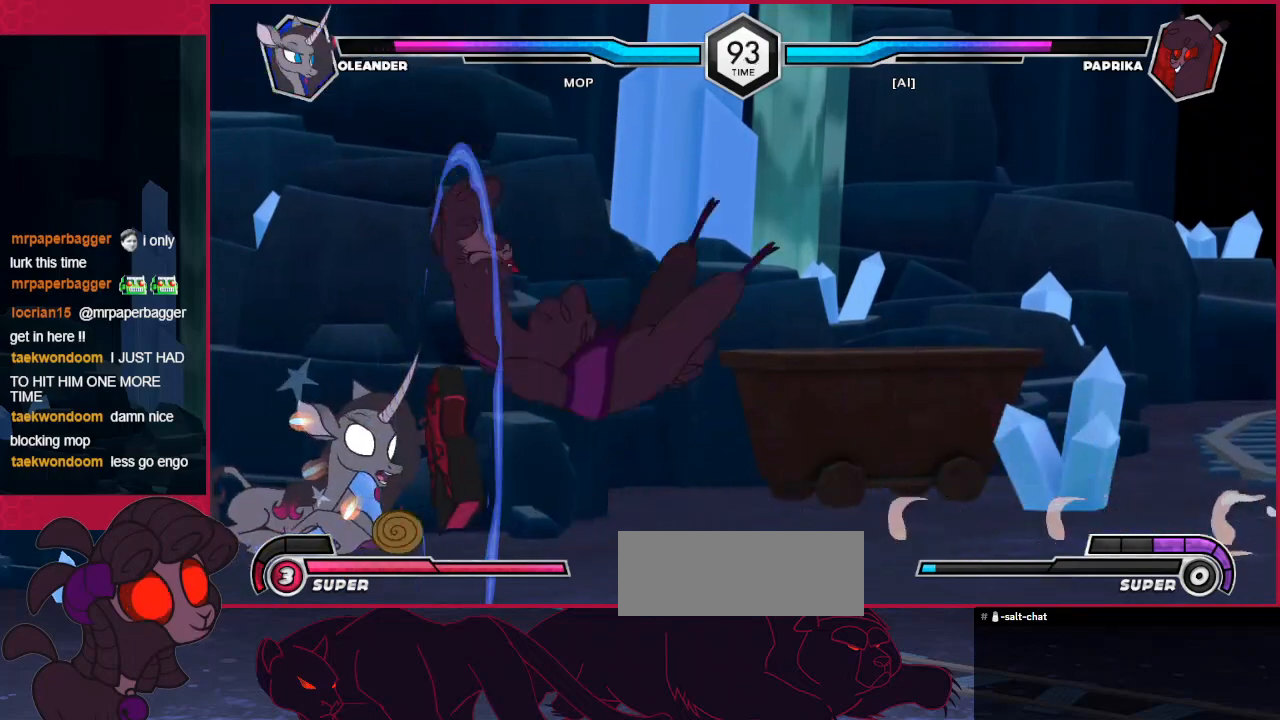
{"keys": ["down", "left"], "events": [[207, "up", "up"], [414, "a", "down"], [448, "a", "up"], [448, "down", "down"]]}
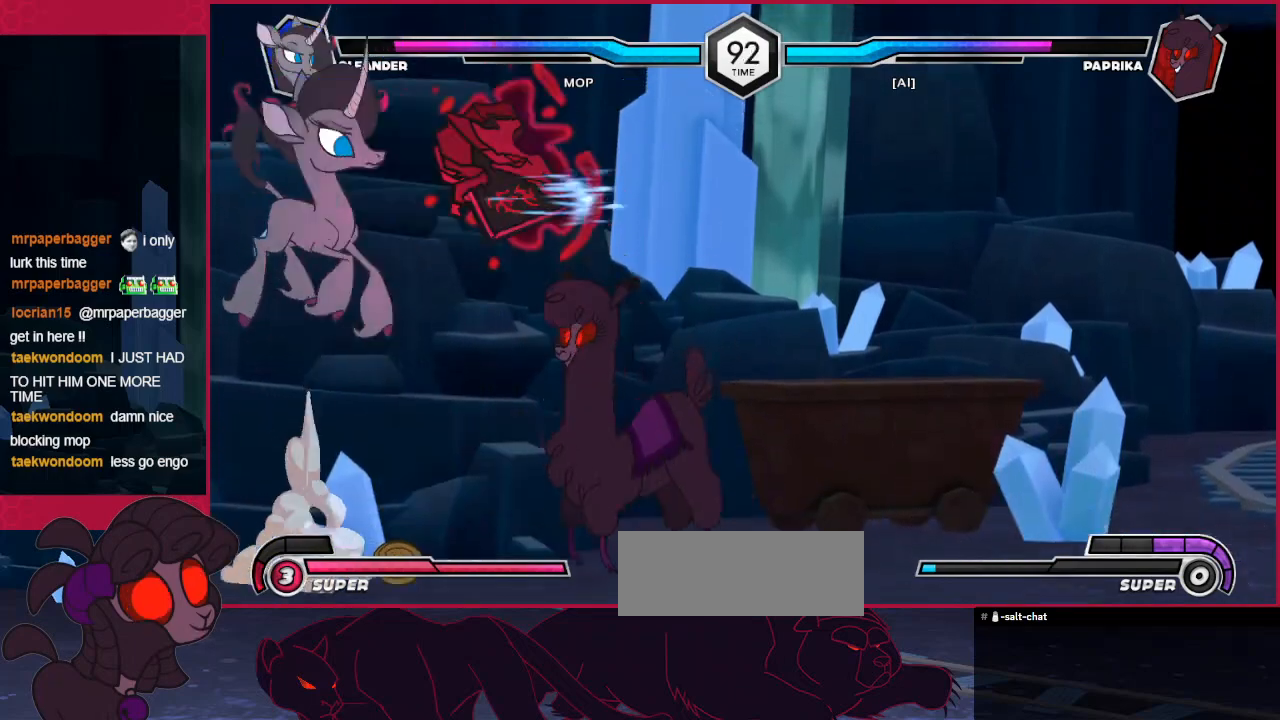
{"keys": ["left", "up"], "events": [[241, "down", "up"], [413, "up", "down"]]}
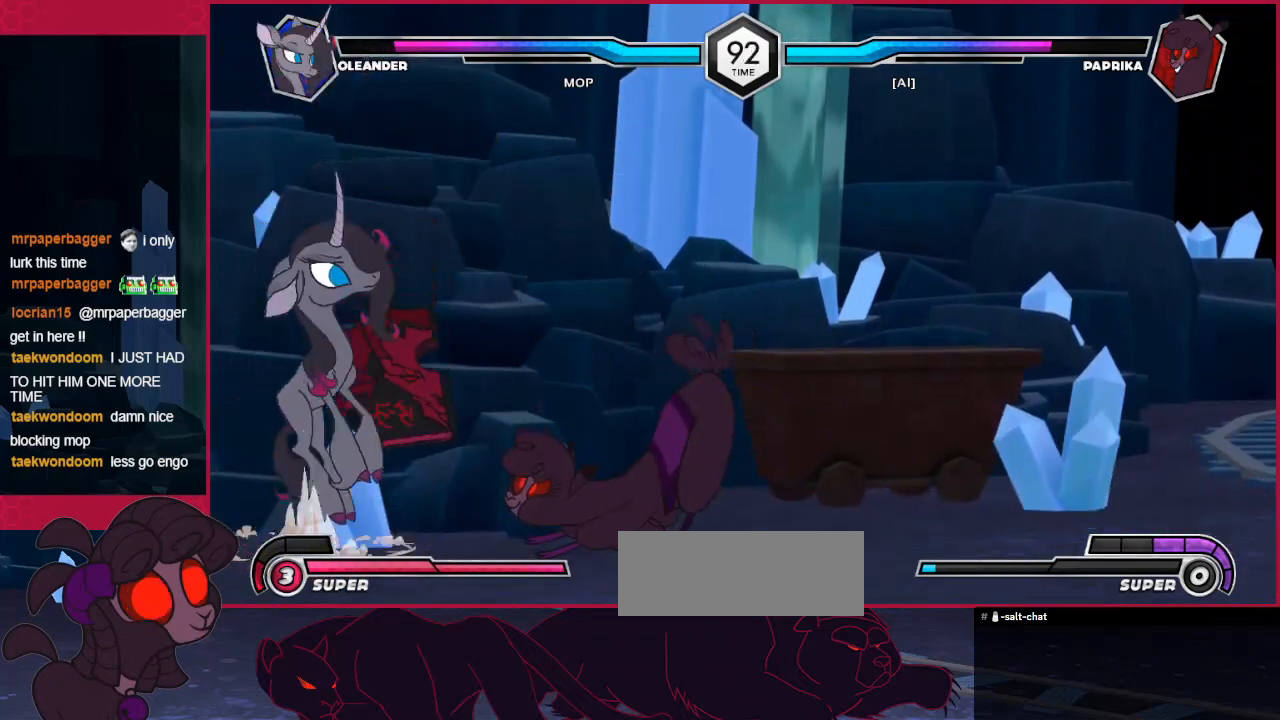
{"keys": ["left"], "events": [[69, "up", "up"]]}
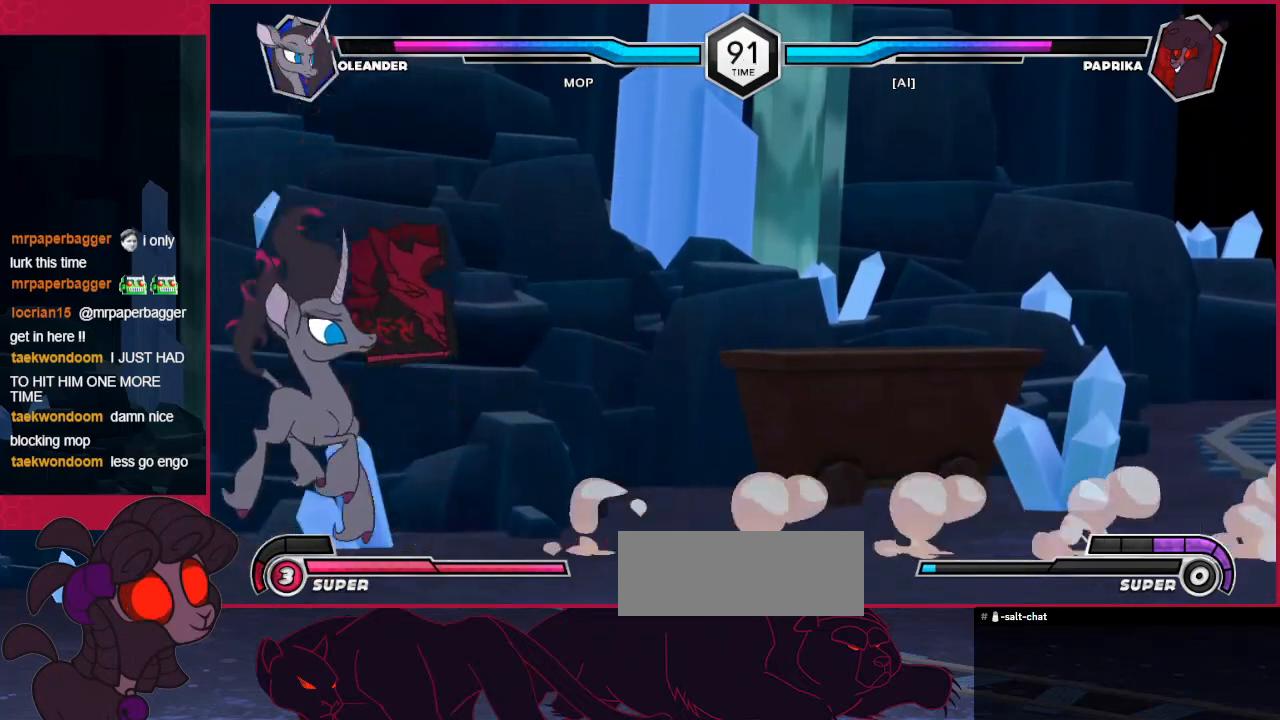
{"keys": ["left"], "events": []}
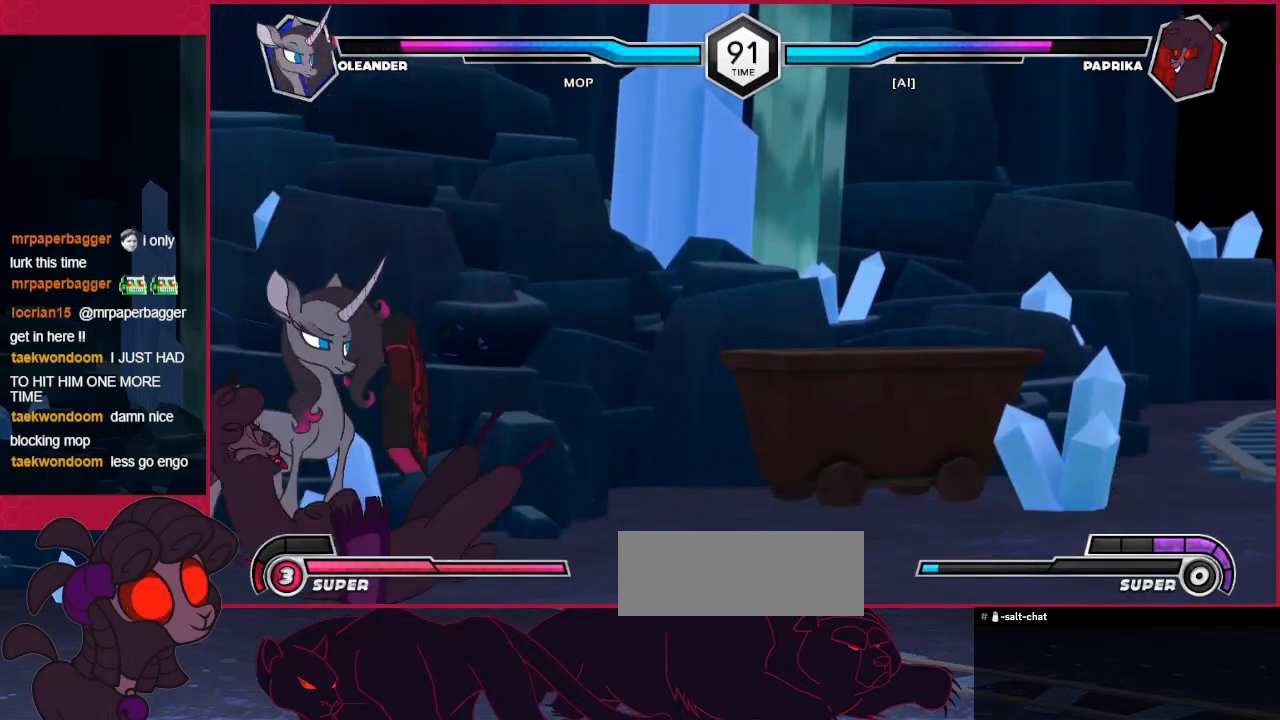
{"keys": ["b", "down"], "events": [[35, "left", "up"], [241, "a", "down"], [276, "down", "down"], [379, "a", "up"], [448, "b", "down"]]}
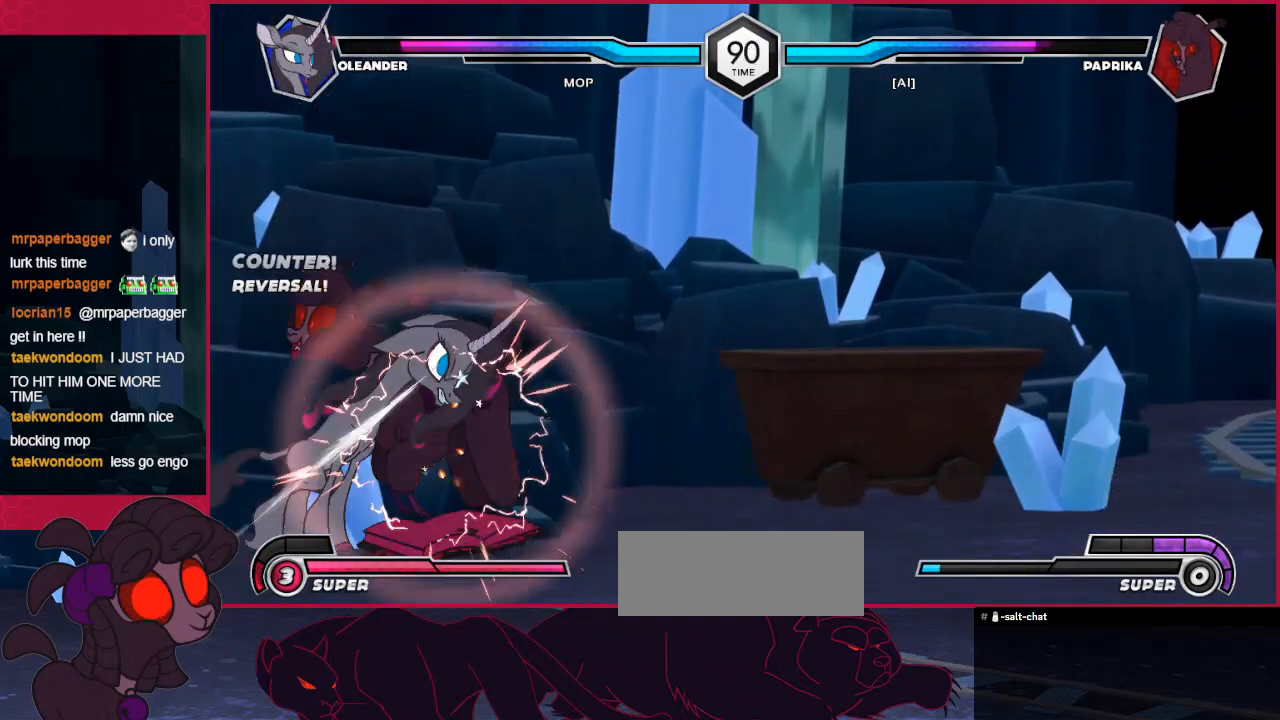
{"keys": ["down", "right"], "events": [[68, "b", "up"], [103, "c", "down"], [241, "right", "down"], [309, "c", "up"]]}
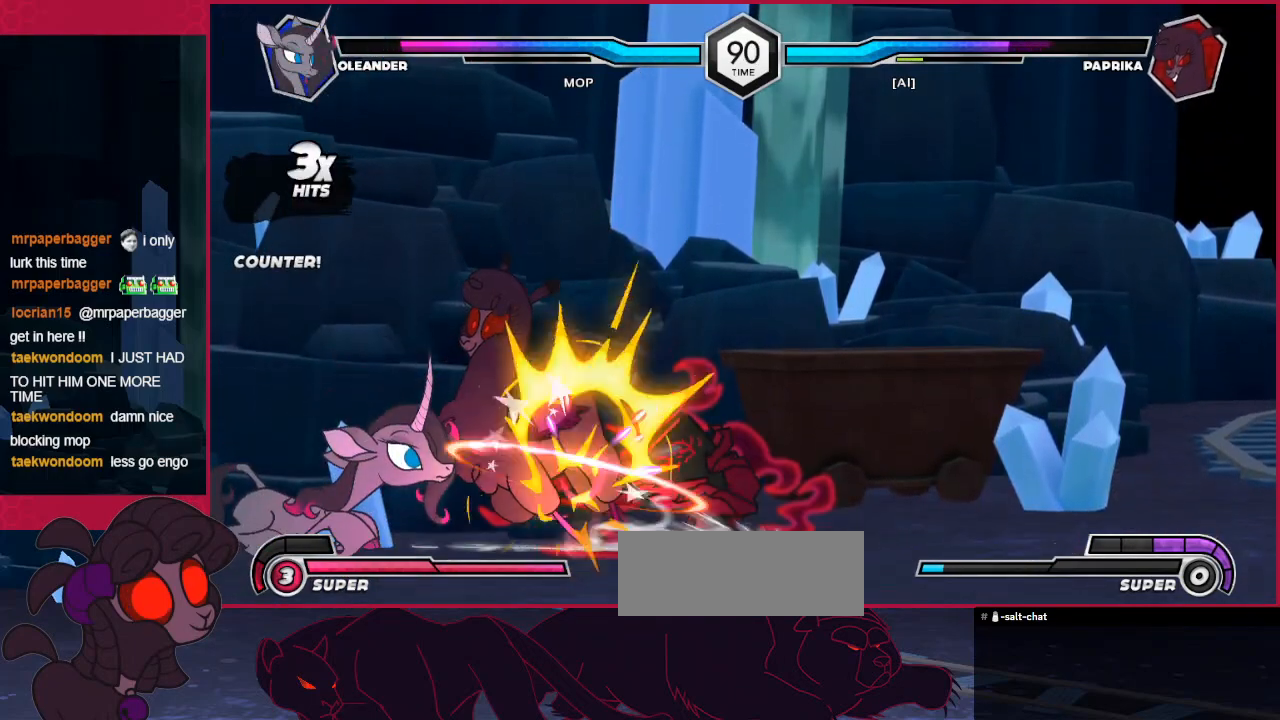
{"keys": ["right", "up"], "events": [[34, "c", "down"], [206, "c", "up"], [206, "down", "up"], [378, "up", "down"]]}
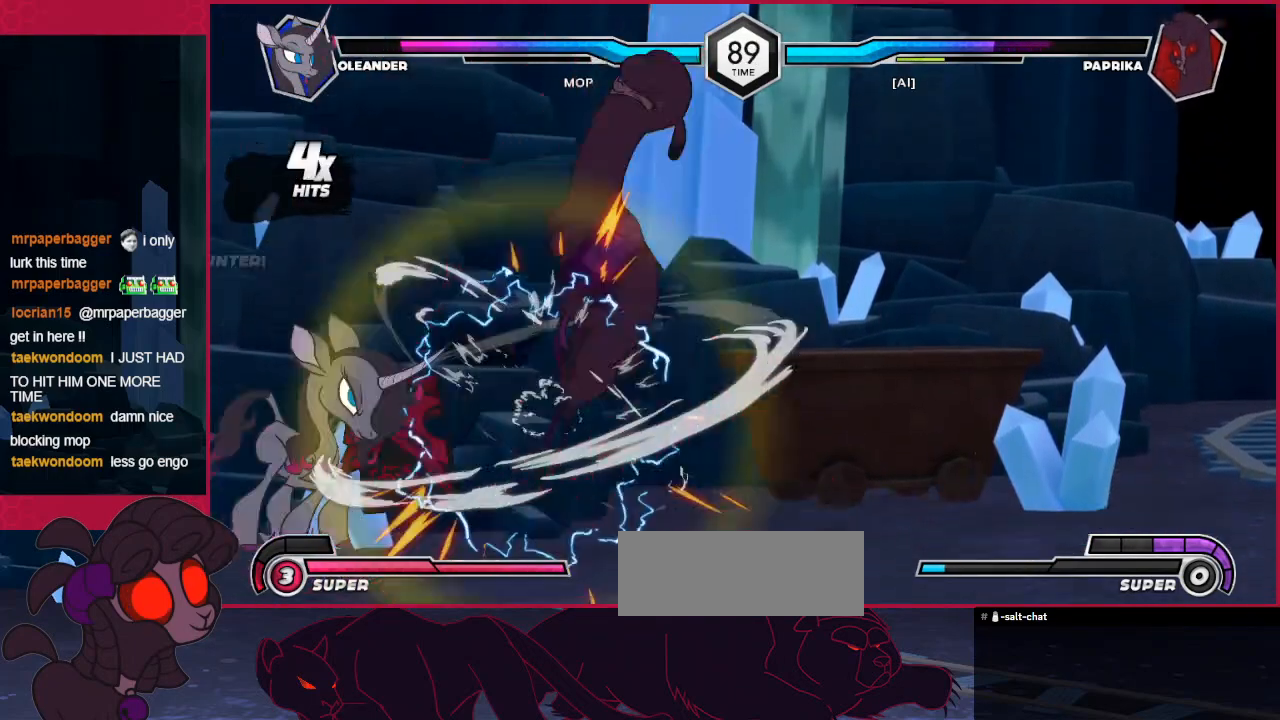
{"keys": ["c", "down"], "events": [[34, "c", "down"], [138, "right", "up"], [138, "up", "up"], [241, "c", "up"], [275, "down", "down"], [413, "c", "down"]]}
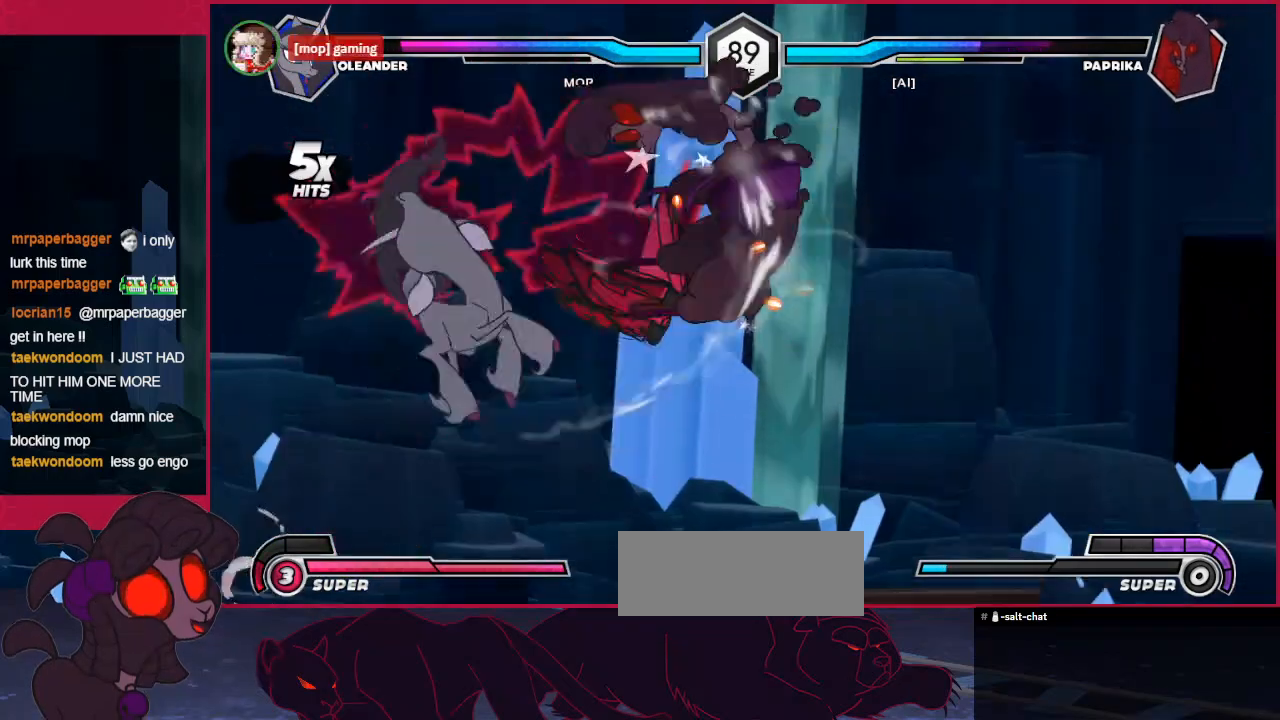
{"keys": [], "events": [[103, "down", "up"], [138, "c", "up"], [310, "right", "down"], [310, "up", "down"], [482, "right", "up"], [482, "up", "up"]]}